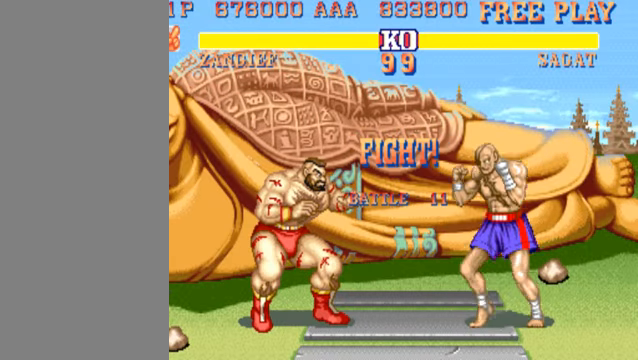
Gameplay with a controller (arcade stick); each line is a JSON object with the inputs held at the frame after it. "events" lists button and stick changes between this image and that frame as [ms after this image, input, new state], when the widget could be followed in between. Not read: L3 R3.
{"buttons": [], "left_stick": "down-left", "events": []}
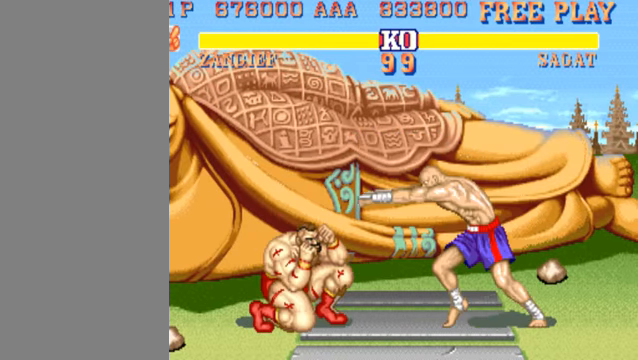
{"buttons": [], "left_stick": "down-left", "events": [[234, "HK", "down"], [400, "HK", "up"]]}
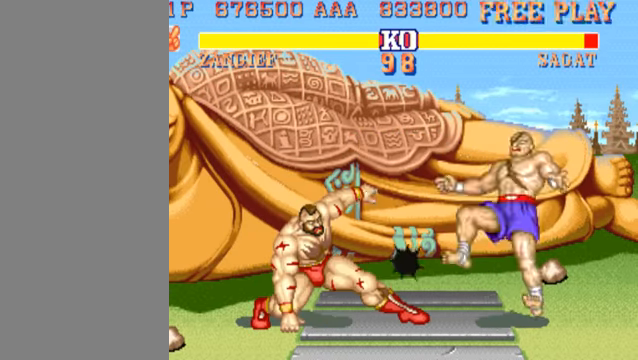
{"buttons": [], "left_stick": "right", "events": [[234, "left_stick", "center"], [334, "left_stick", "right"]]}
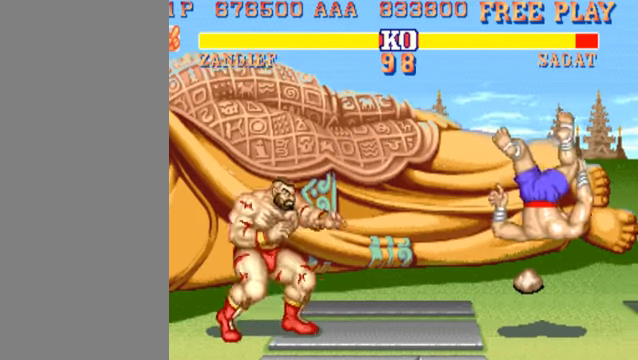
{"buttons": [], "left_stick": "right", "events": []}
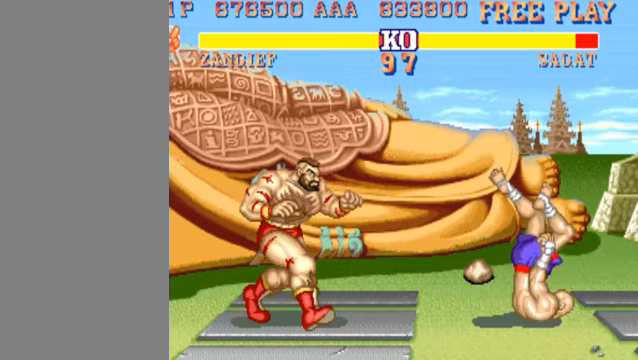
{"buttons": [], "left_stick": "down-left", "events": [[200, "left_stick", "down-left"], [233, "HK", "down"], [400, "HK", "up"]]}
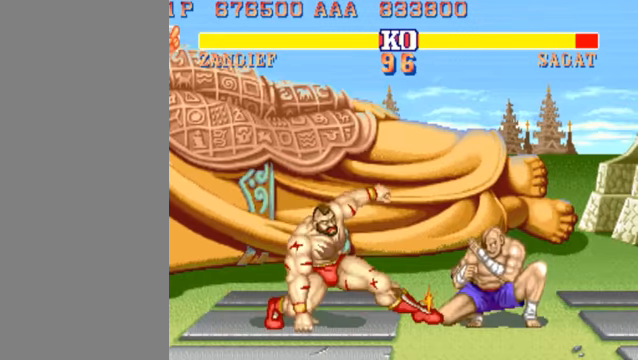
{"buttons": [], "left_stick": "down-left", "events": []}
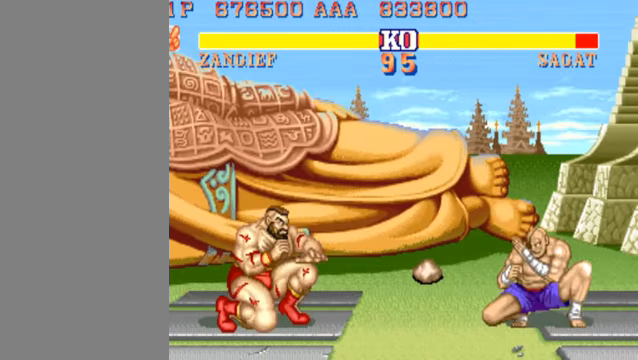
{"buttons": [], "left_stick": "down-left", "events": []}
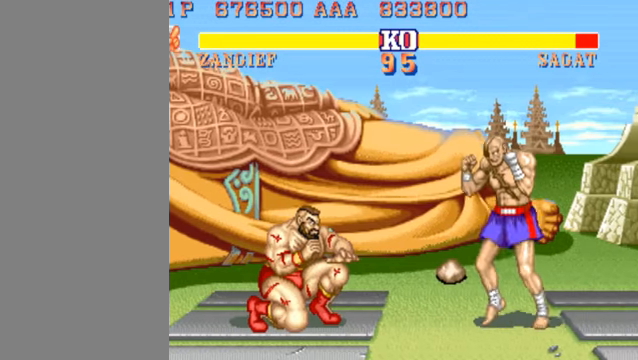
{"buttons": [], "left_stick": "down-left", "events": [[100, "HK", "down"], [233, "HK", "up"]]}
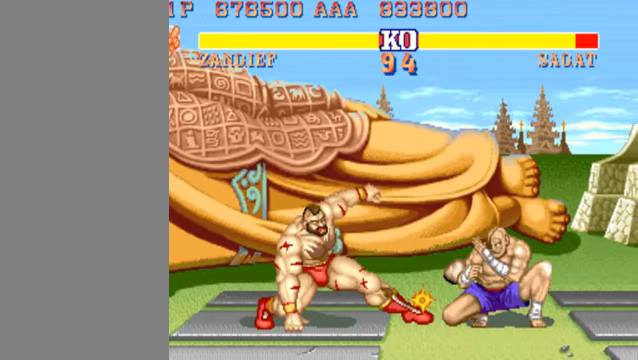
{"buttons": [], "left_stick": "down-left", "events": []}
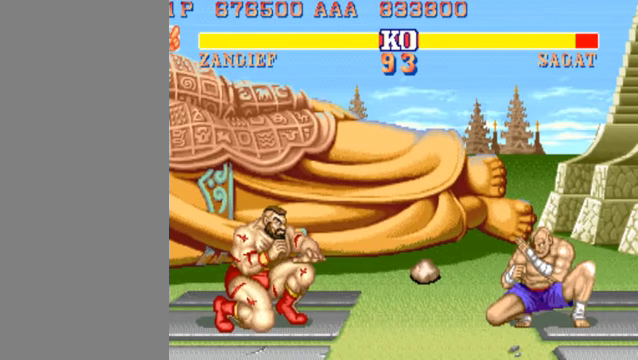
{"buttons": [], "left_stick": "down-left", "events": []}
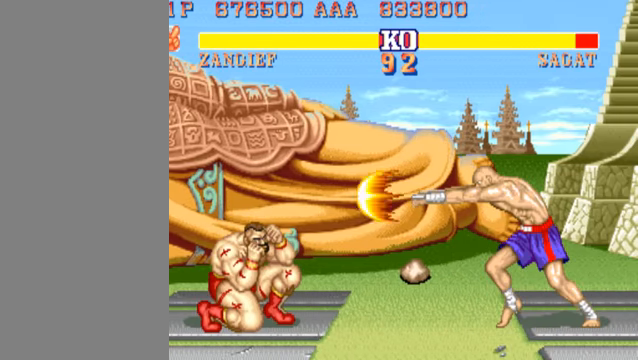
{"buttons": [], "left_stick": "center", "events": [[500, "left_stick", "center"]]}
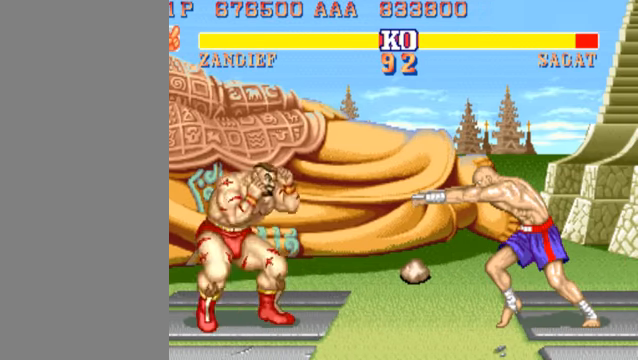
{"buttons": [], "left_stick": "center", "events": [[200, "left_stick", "up-right"], [367, "left_stick", "center"]]}
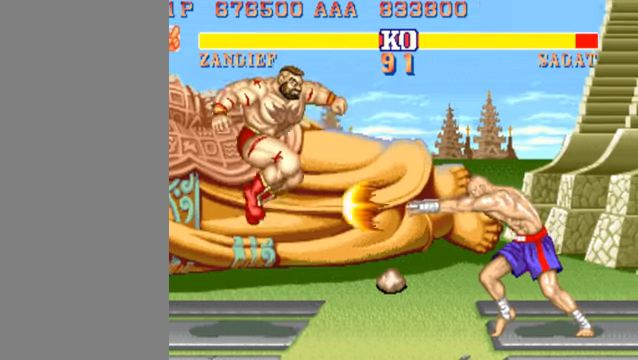
{"buttons": [], "left_stick": "center", "events": []}
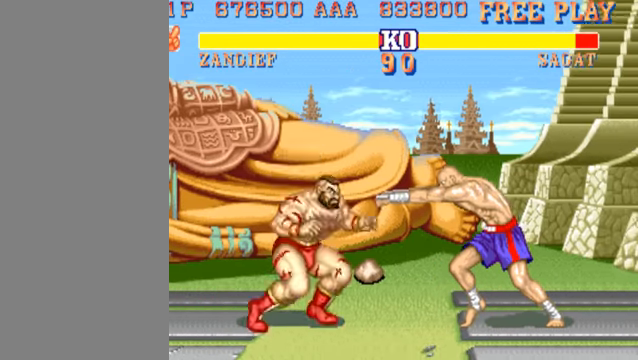
{"buttons": [], "left_stick": "left", "events": [[100, "left_stick", "up-right"], [233, "left_stick", "left"]]}
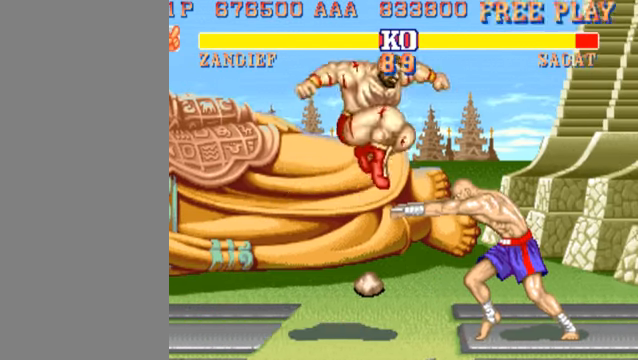
{"buttons": [], "left_stick": "left", "events": [[233, "HP", "down"], [400, "HP", "up"]]}
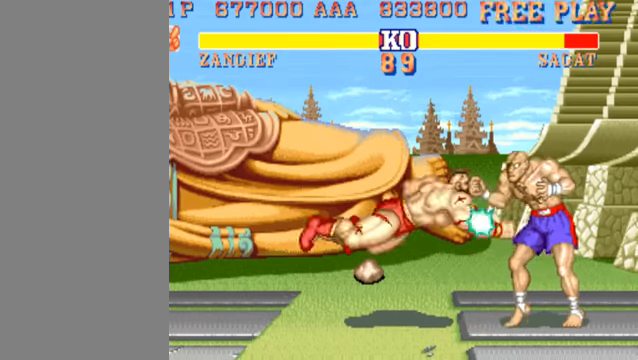
{"buttons": ["HK"], "left_stick": "down-left", "events": [[33, "left_stick", "down-left"], [100, "HK", "down"], [333, "HK", "up"], [500, "HK", "down"]]}
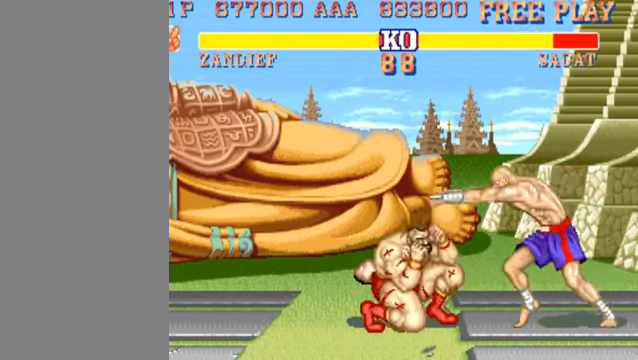
{"buttons": [], "left_stick": "center", "events": [[166, "HK", "up"], [500, "left_stick", "center"]]}
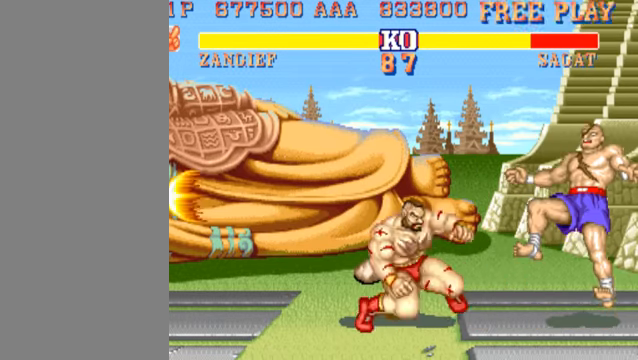
{"buttons": [], "left_stick": "right", "events": [[100, "left_stick", "right"]]}
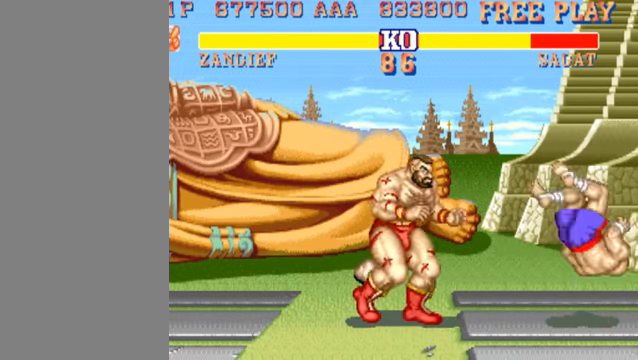
{"buttons": [], "left_stick": "right", "events": [[200, "MP", "down"], [300, "MP", "up"]]}
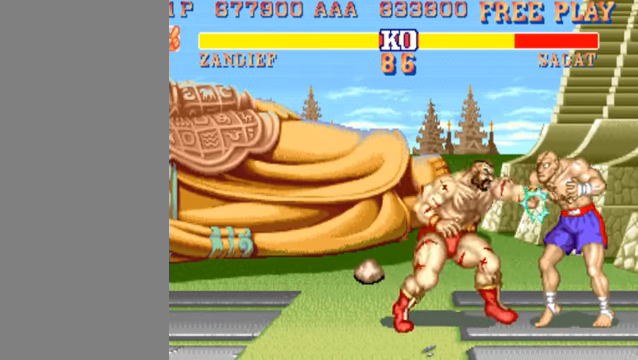
{"buttons": [], "left_stick": "down-left", "events": [[300, "MK", "down"], [300, "left_stick", "down-left"], [500, "MK", "up"]]}
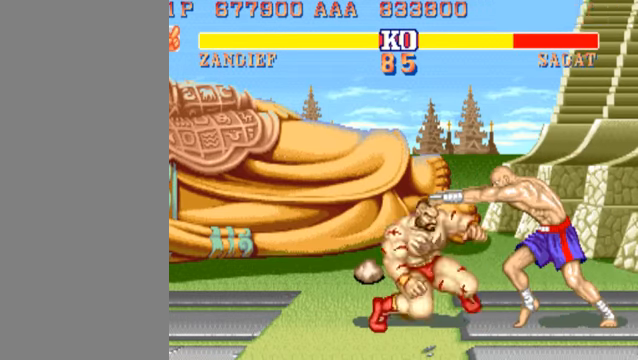
{"buttons": [], "left_stick": "down-left", "events": [[366, "HK", "down"], [500, "HK", "up"]]}
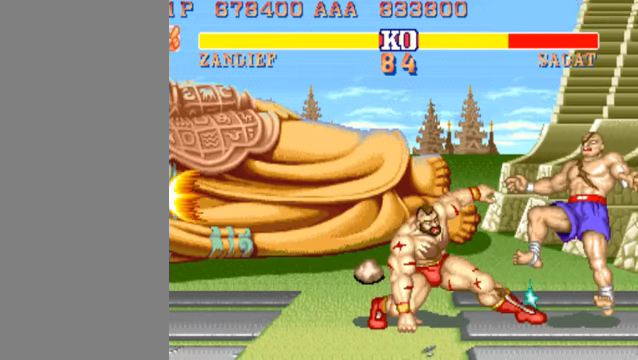
{"buttons": [], "left_stick": "right", "events": [[233, "left_stick", "center"], [400, "left_stick", "right"]]}
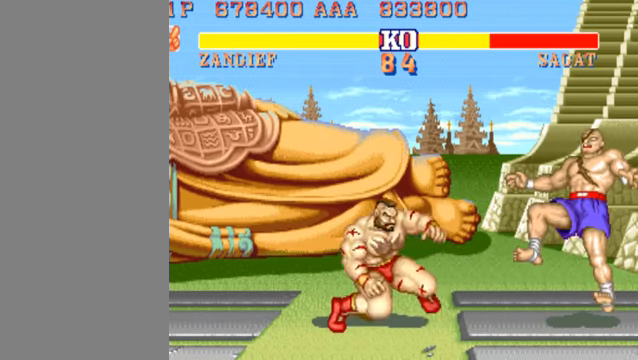
{"buttons": ["MK"], "left_stick": "right", "events": [[500, "MK", "down"]]}
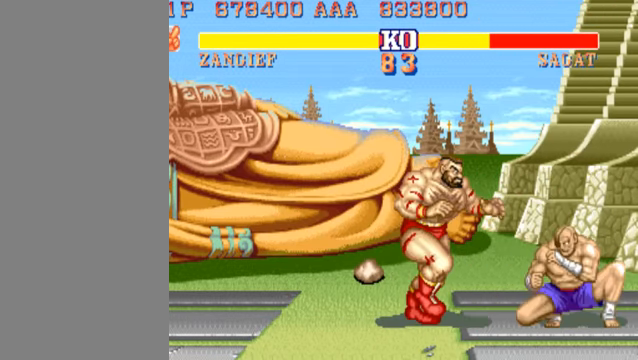
{"buttons": [], "left_stick": "right", "events": [[133, "MK", "up"]]}
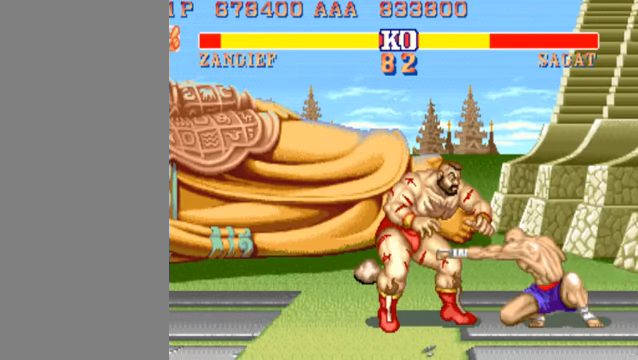
{"buttons": [], "left_stick": "down-left", "events": [[133, "left_stick", "down-left"]]}
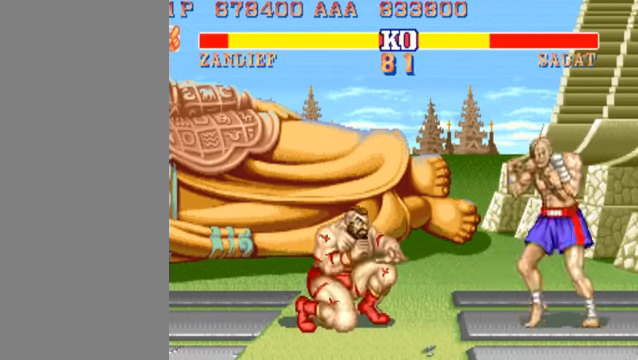
{"buttons": [], "left_stick": "down-left", "events": []}
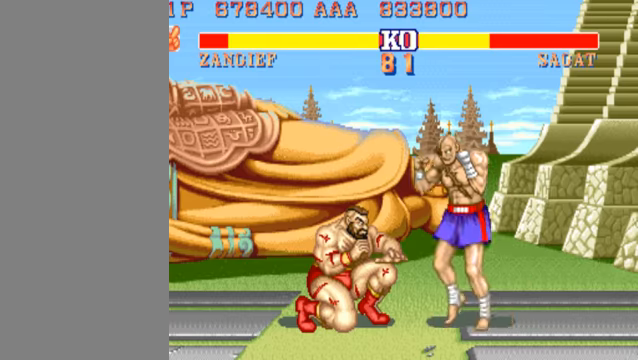
{"buttons": [], "left_stick": "down-left", "events": []}
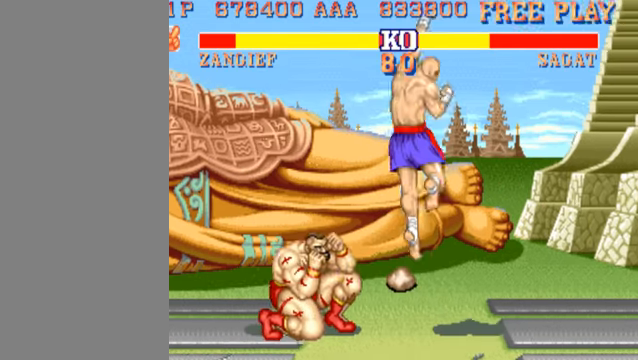
{"buttons": [], "left_stick": "right", "events": [[34, "left_stick", "center"], [167, "left_stick", "right"]]}
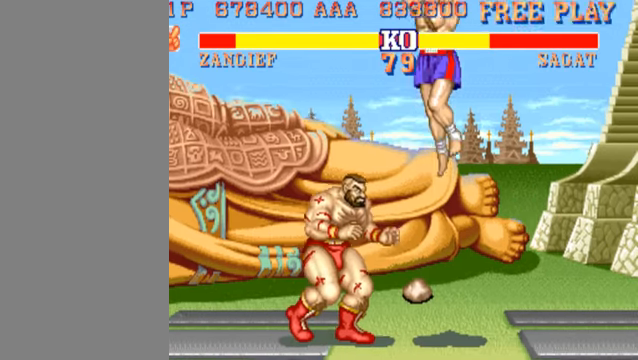
{"buttons": [], "left_stick": "right", "events": [[234, "MK", "down"], [400, "MK", "up"]]}
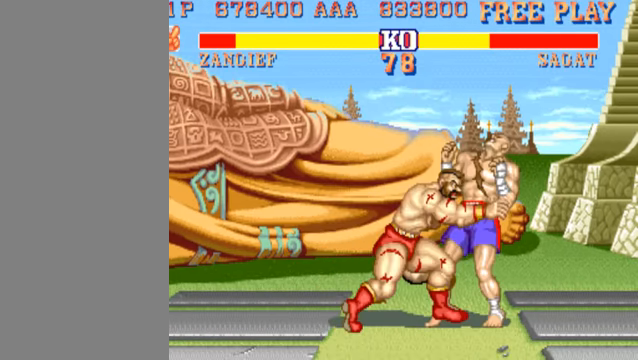
{"buttons": [], "left_stick": "right", "events": []}
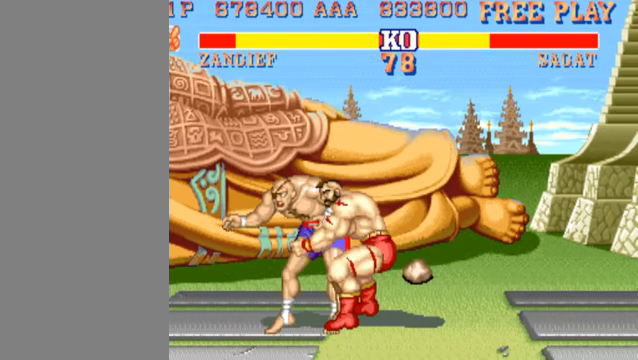
{"buttons": [], "left_stick": "right", "events": []}